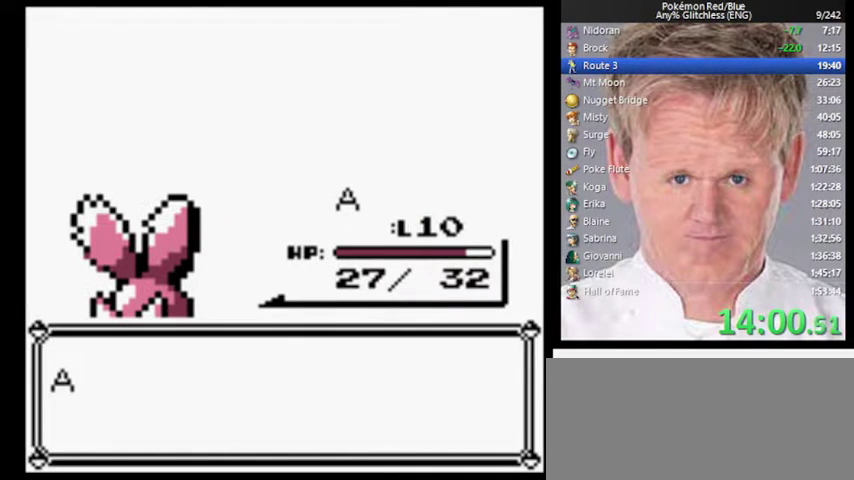
Gameplay with a controller (Nintendo layout); each line is a JSON object with the inputs held at the frame after it. "events" lists button and stick changes between this image and that frame as [ms after this image, input, new state], when the widget could be followed in between. Not read: L3 R3.
{"buttons": ["B"], "events": [[467, "B", "down"]]}
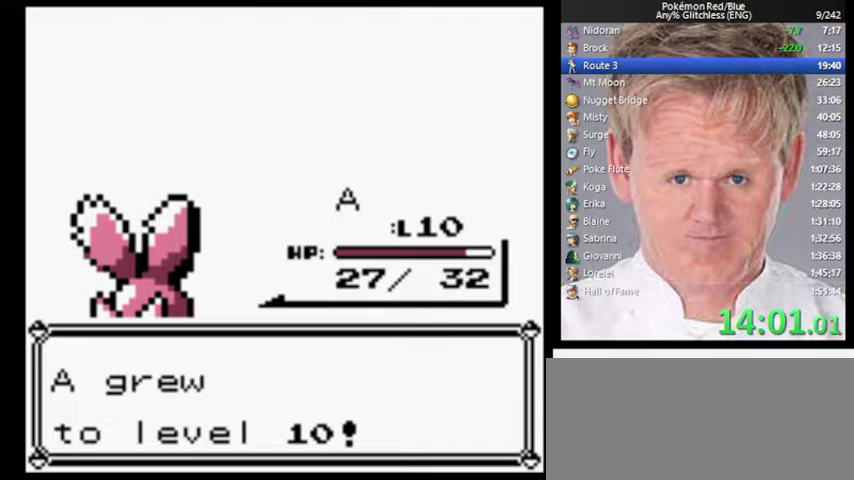
{"buttons": ["B"], "events": []}
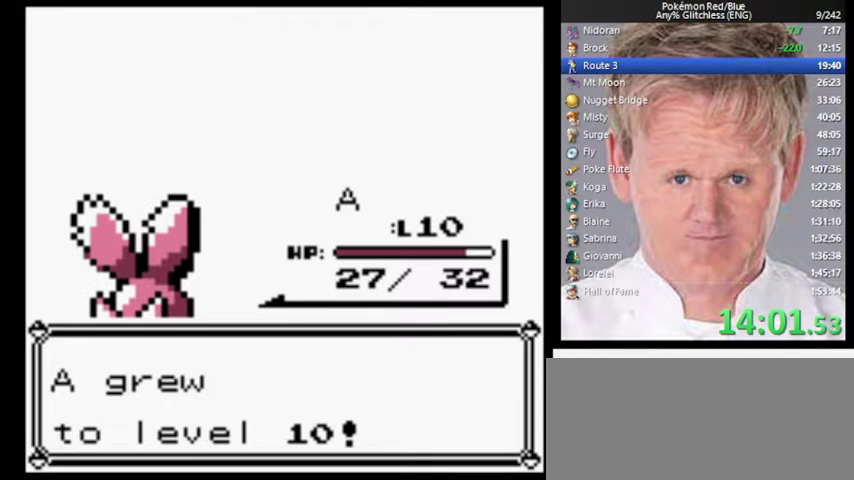
{"buttons": ["B"], "events": []}
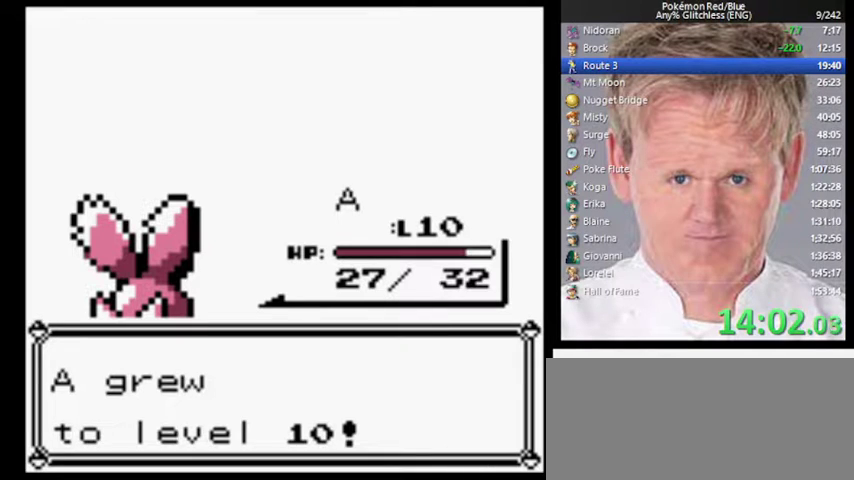
{"buttons": ["B"], "events": []}
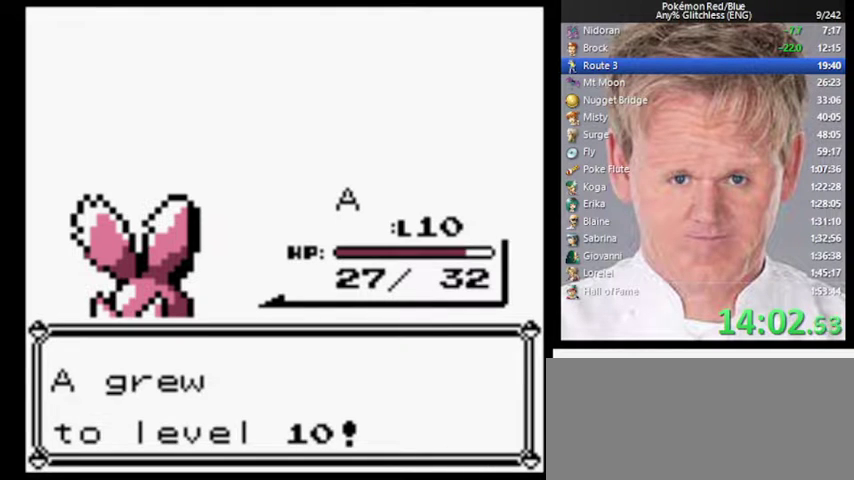
{"buttons": ["B"], "events": []}
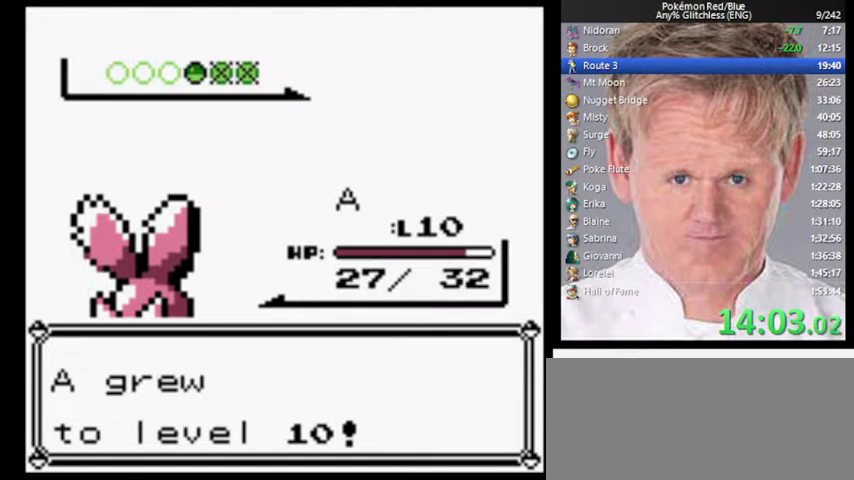
{"buttons": [], "events": [[200, "A", "down"], [267, "A", "up"], [333, "B", "up"]]}
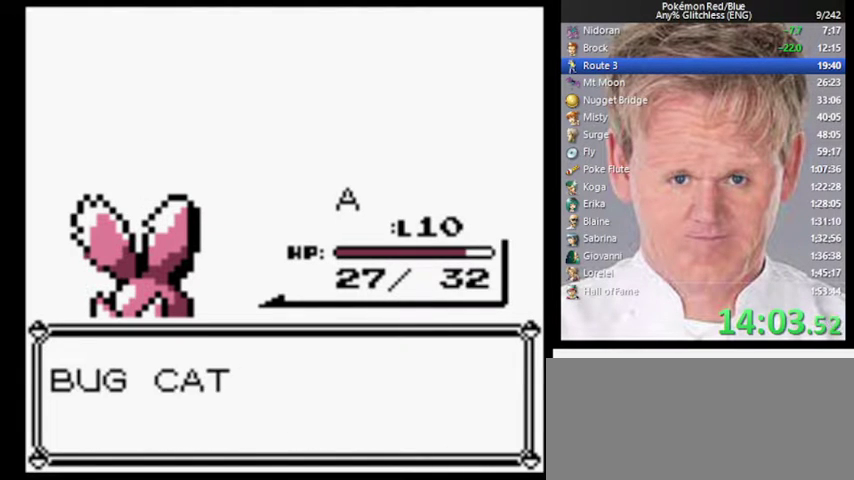
{"buttons": [], "events": []}
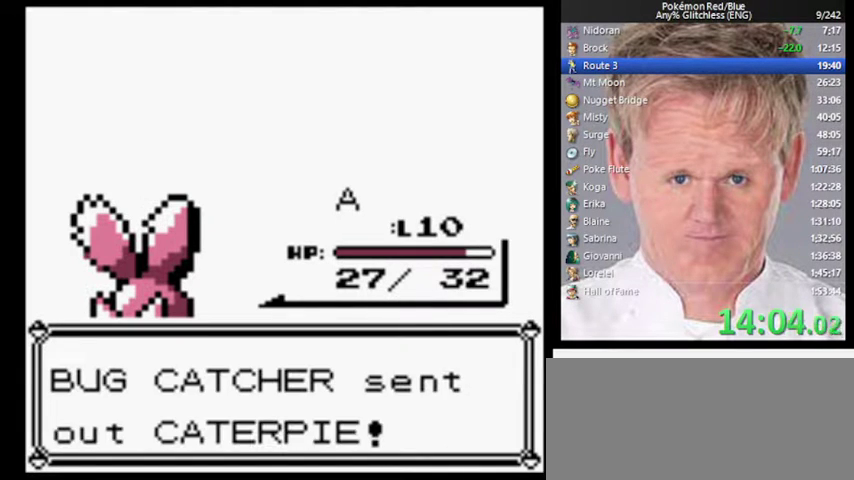
{"buttons": ["A"], "events": [[233, "A", "down"]]}
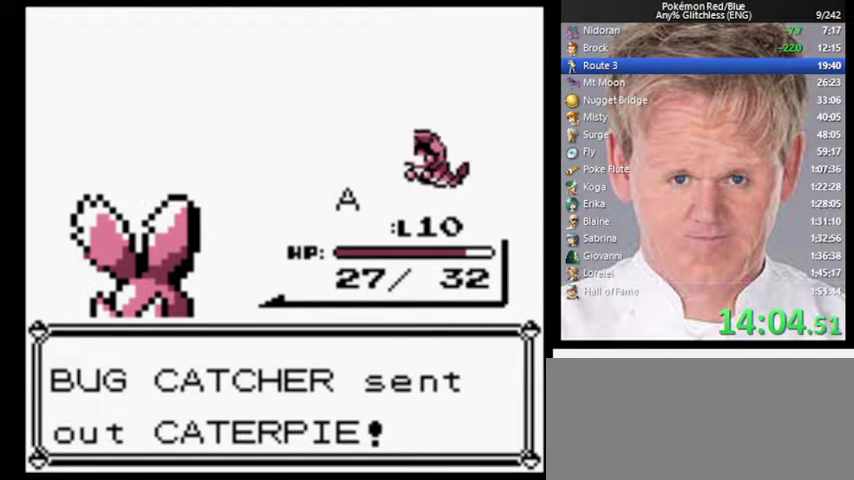
{"buttons": ["A"], "events": []}
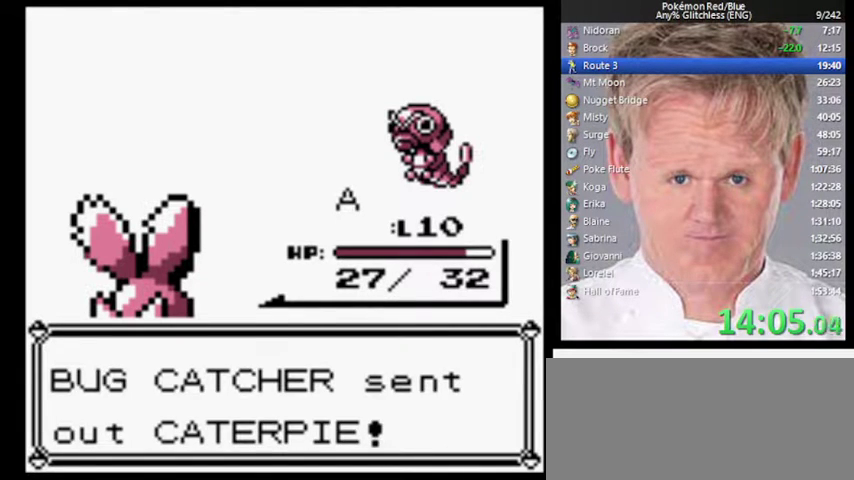
{"buttons": ["A"], "events": [[367, "A", "up"], [500, "A", "down"]]}
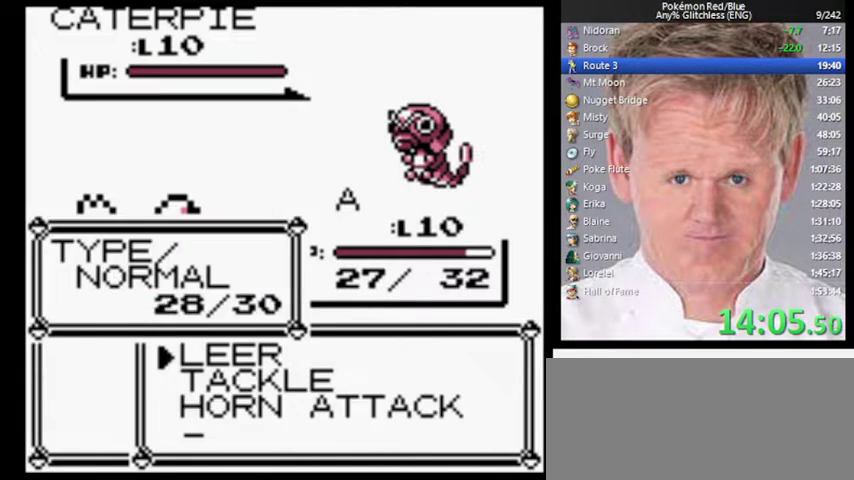
{"buttons": [], "events": [[100, "A", "up"]]}
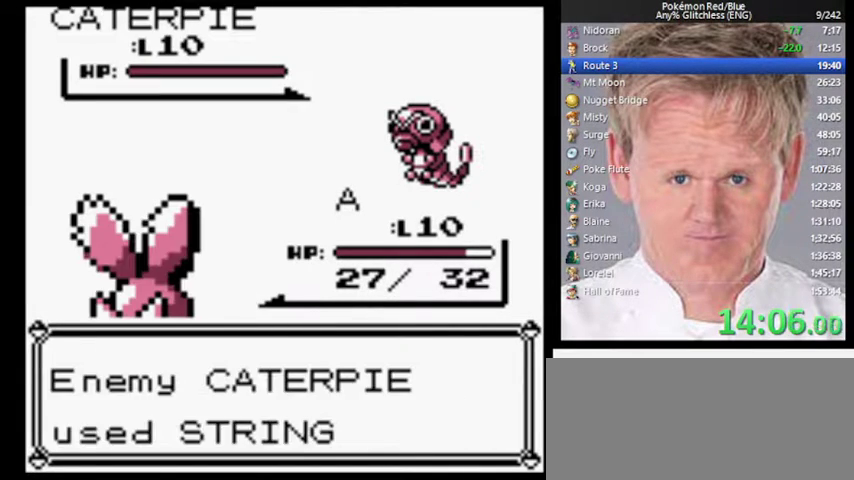
{"buttons": [], "events": []}
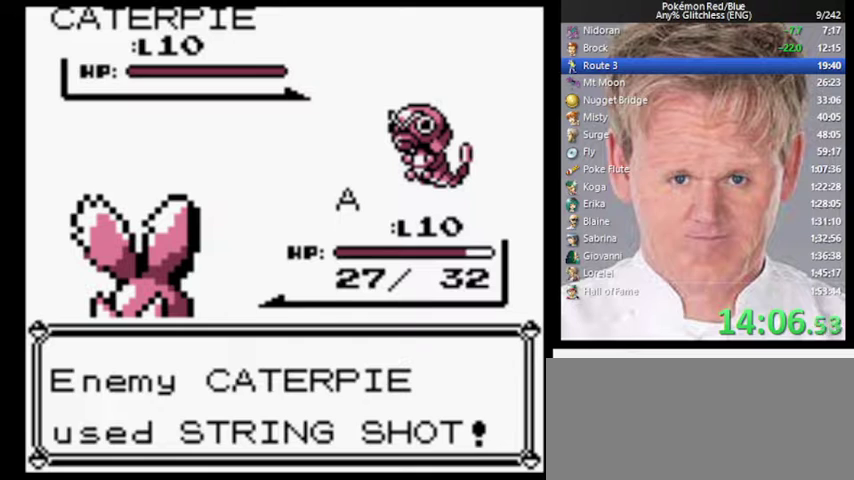
{"buttons": [], "events": []}
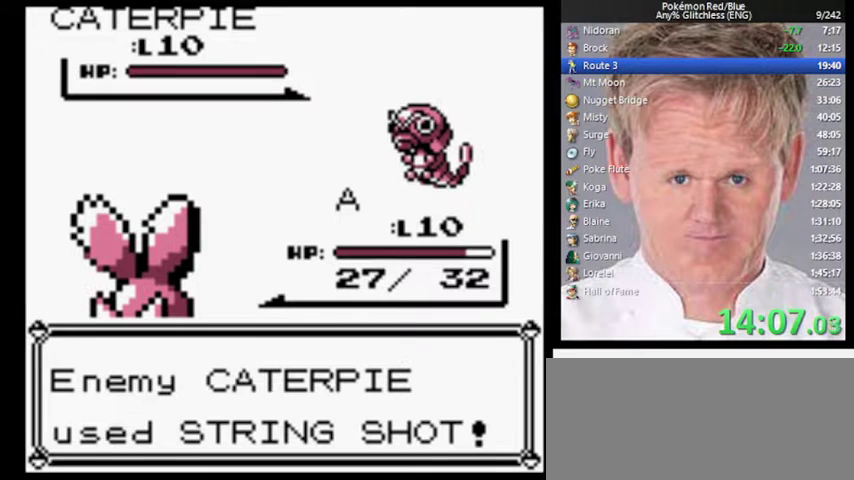
{"buttons": [], "events": []}
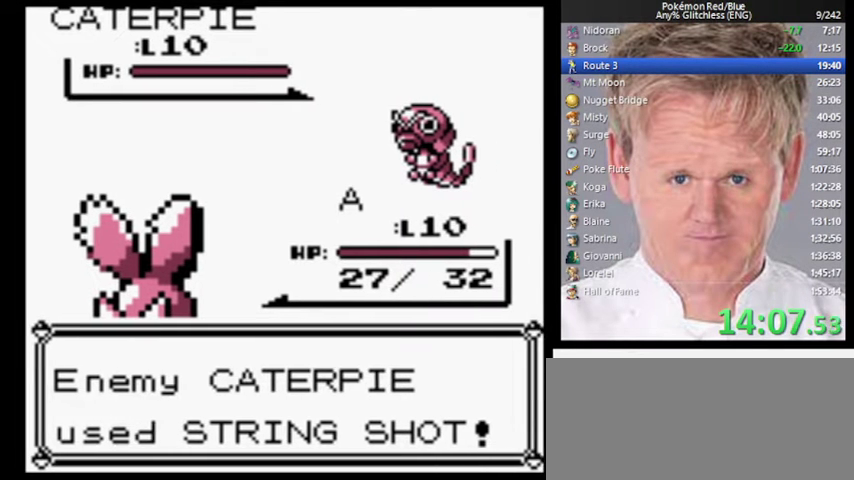
{"buttons": [], "events": []}
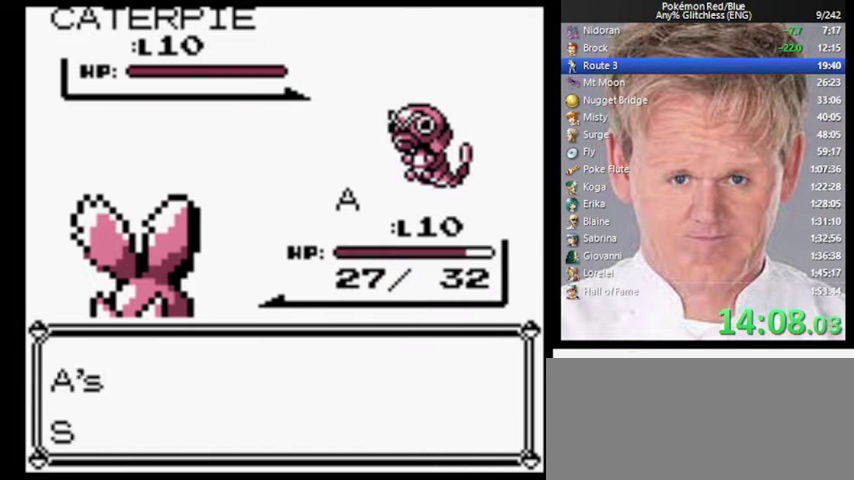
{"buttons": [], "events": [[200, "B", "down"], [267, "A", "down"], [333, "B", "up"], [400, "A", "up"]]}
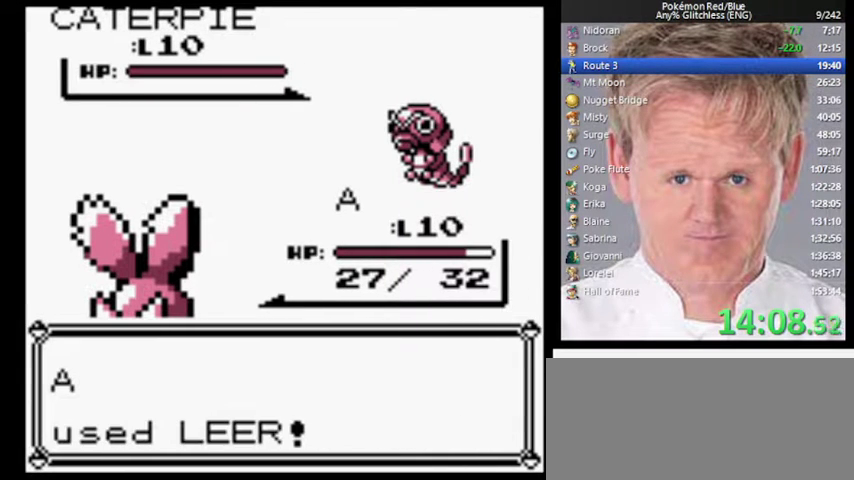
{"buttons": [], "events": []}
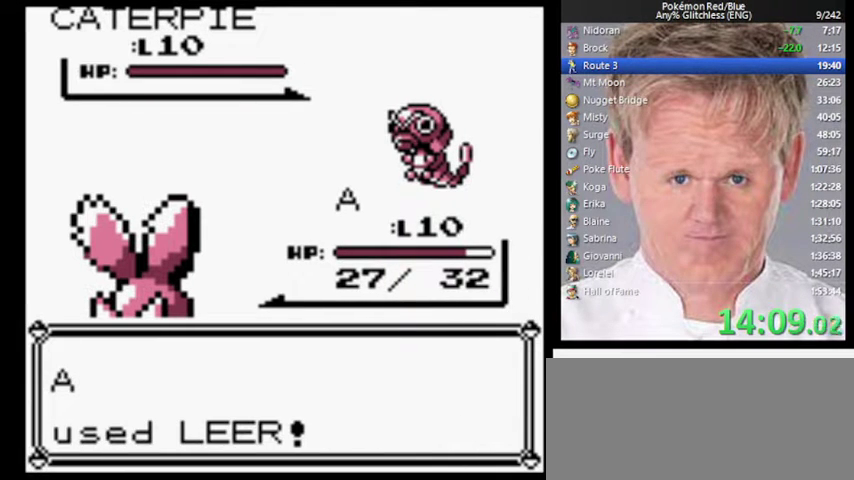
{"buttons": [], "events": []}